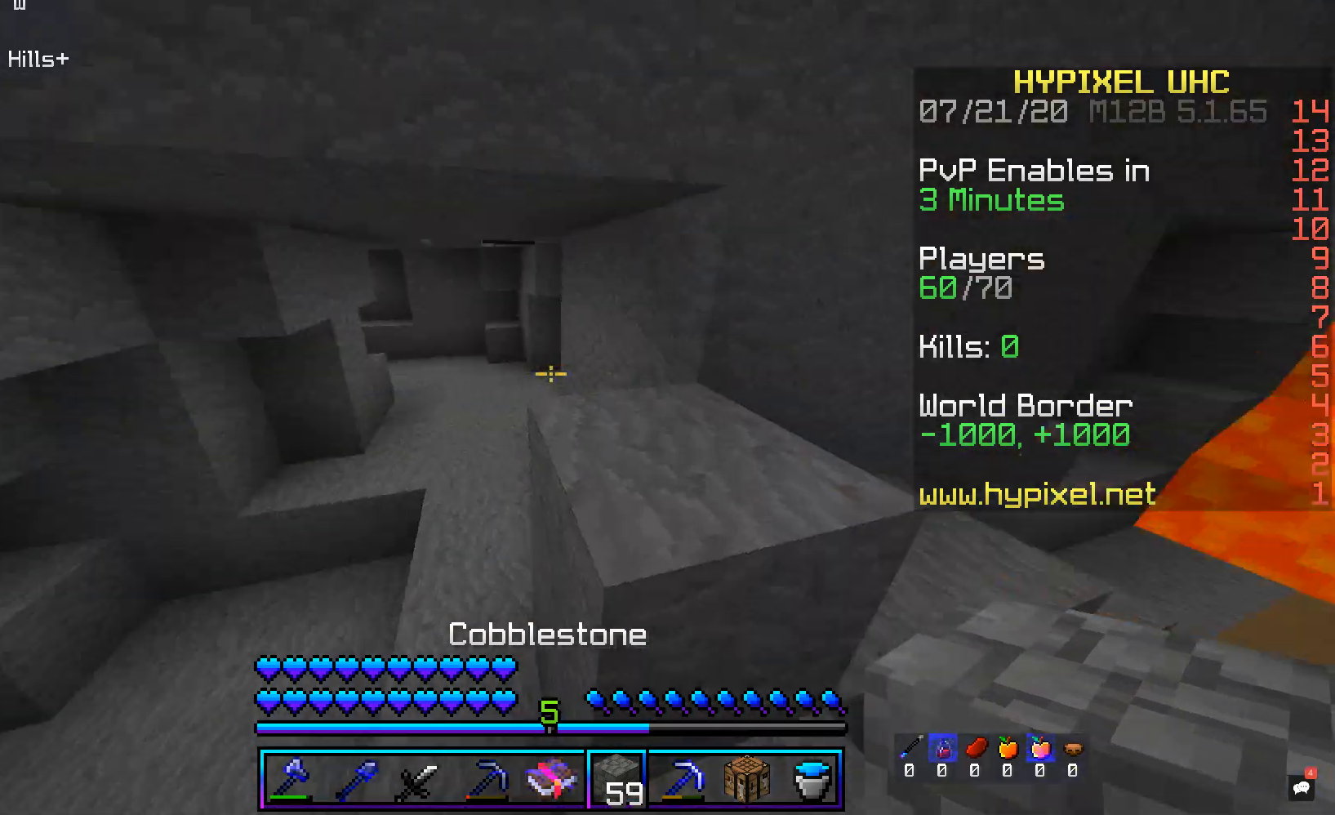
Gameplay with keyboard and mouse; each line is a JSON object with the keys and mouse buttons held at the frame after it. "events" lists presses ("down") and releases ("up") of "a", "d", "s", "space", "w", "mouse_left" and "mouse_right" between this image and that frame as [ms after this image, input, new state], when the widget could be followed in between. "mouse_left", "mouse_right" = the "left", "right" buttons of the "mouse" list. No other keys are recorded. Fast repeated clicks can show as one long hold. Mouse movement is not recorded.
{"keys": ["w"], "mouse": [], "events": [[184, "a", "up"]]}
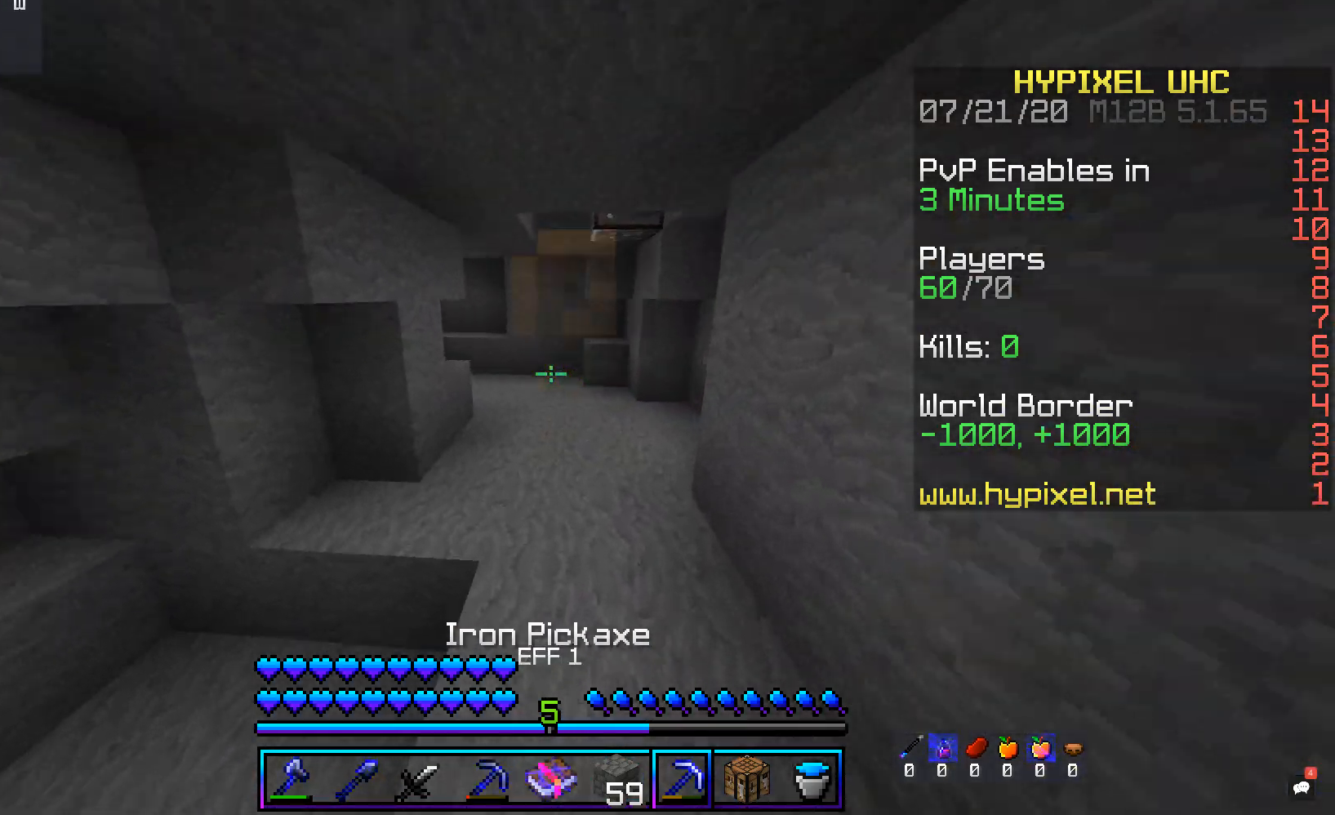
{"keys": ["d", "w"], "mouse": [], "events": [[185, "d", "down"]]}
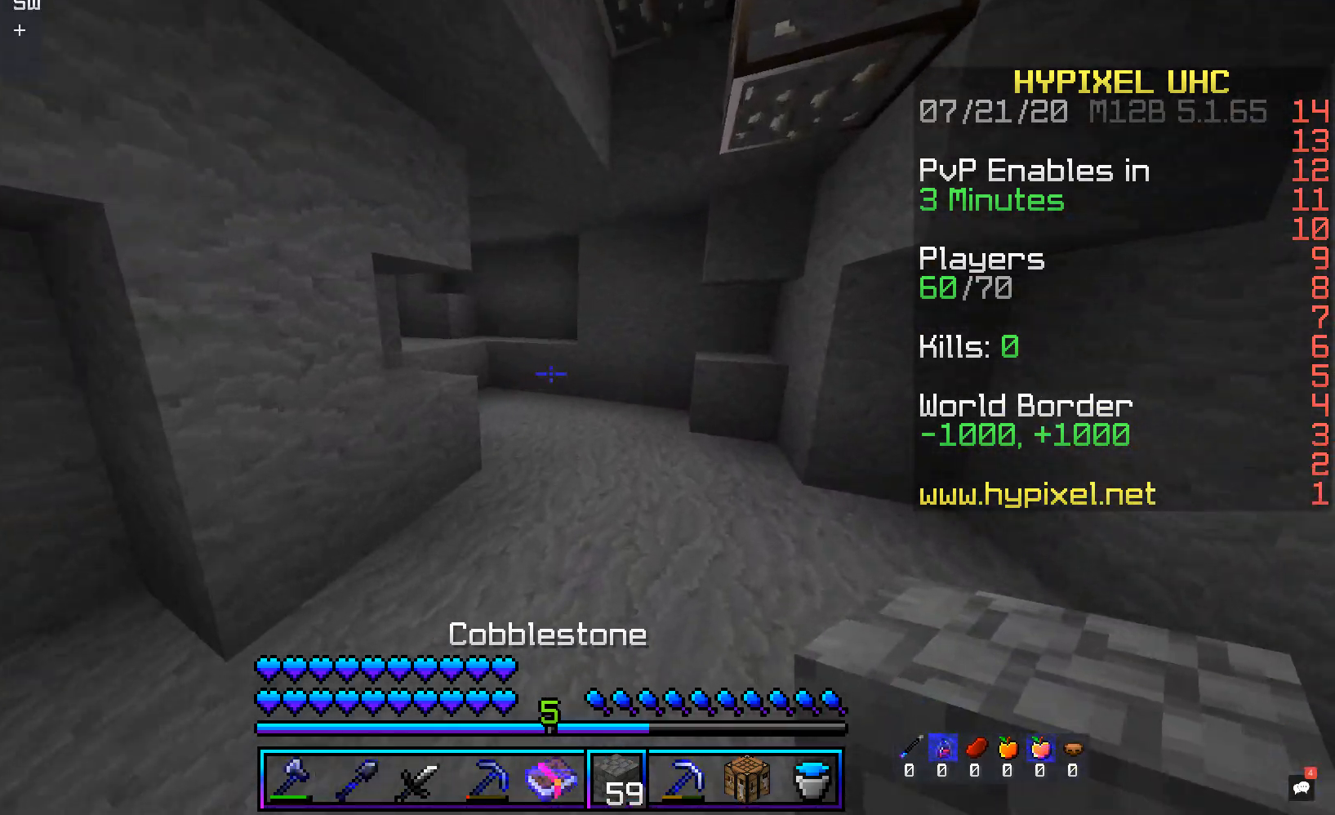
{"keys": ["d", "w"], "mouse": [], "events": []}
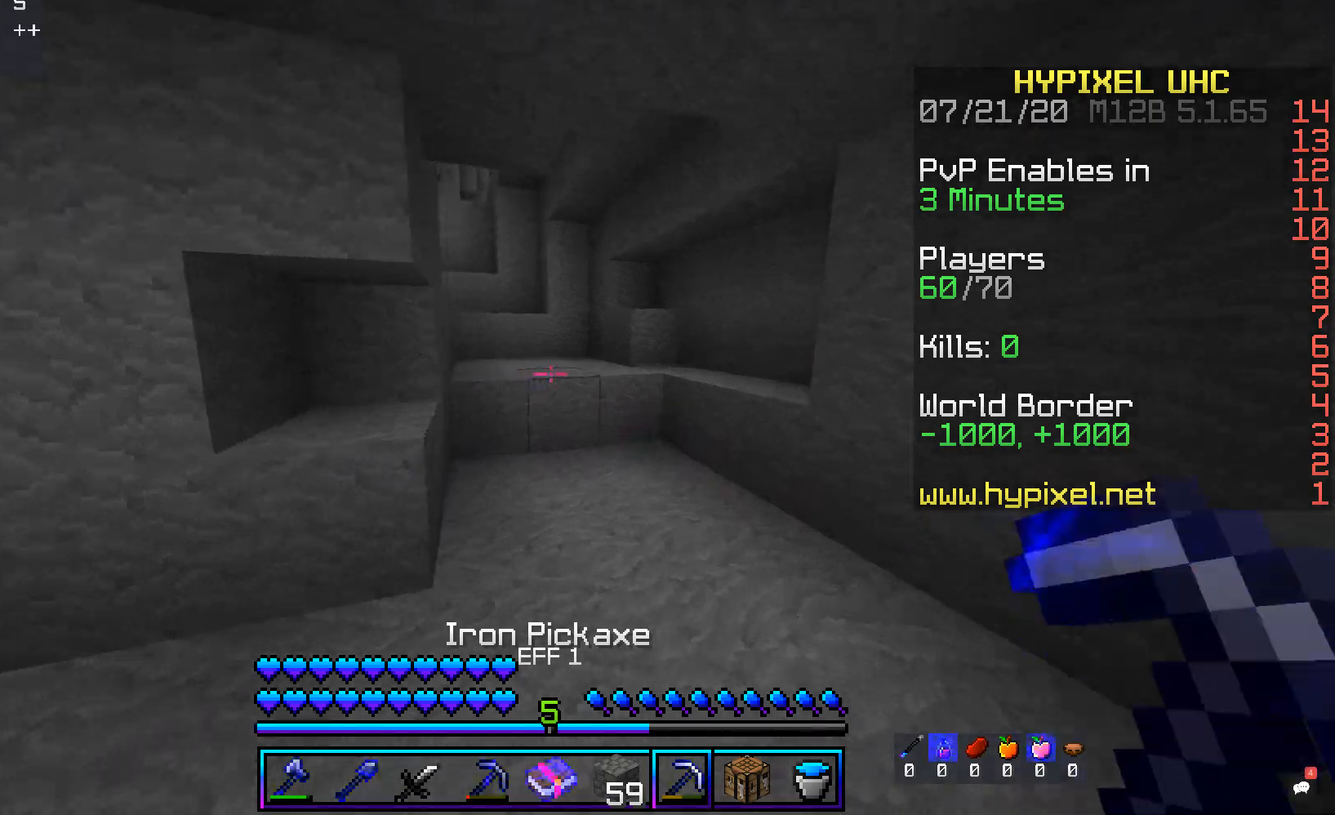
{"keys": ["d", "space", "w"], "mouse": [], "events": [[100, "d", "up"], [268, "d", "down"], [318, "space", "down"]]}
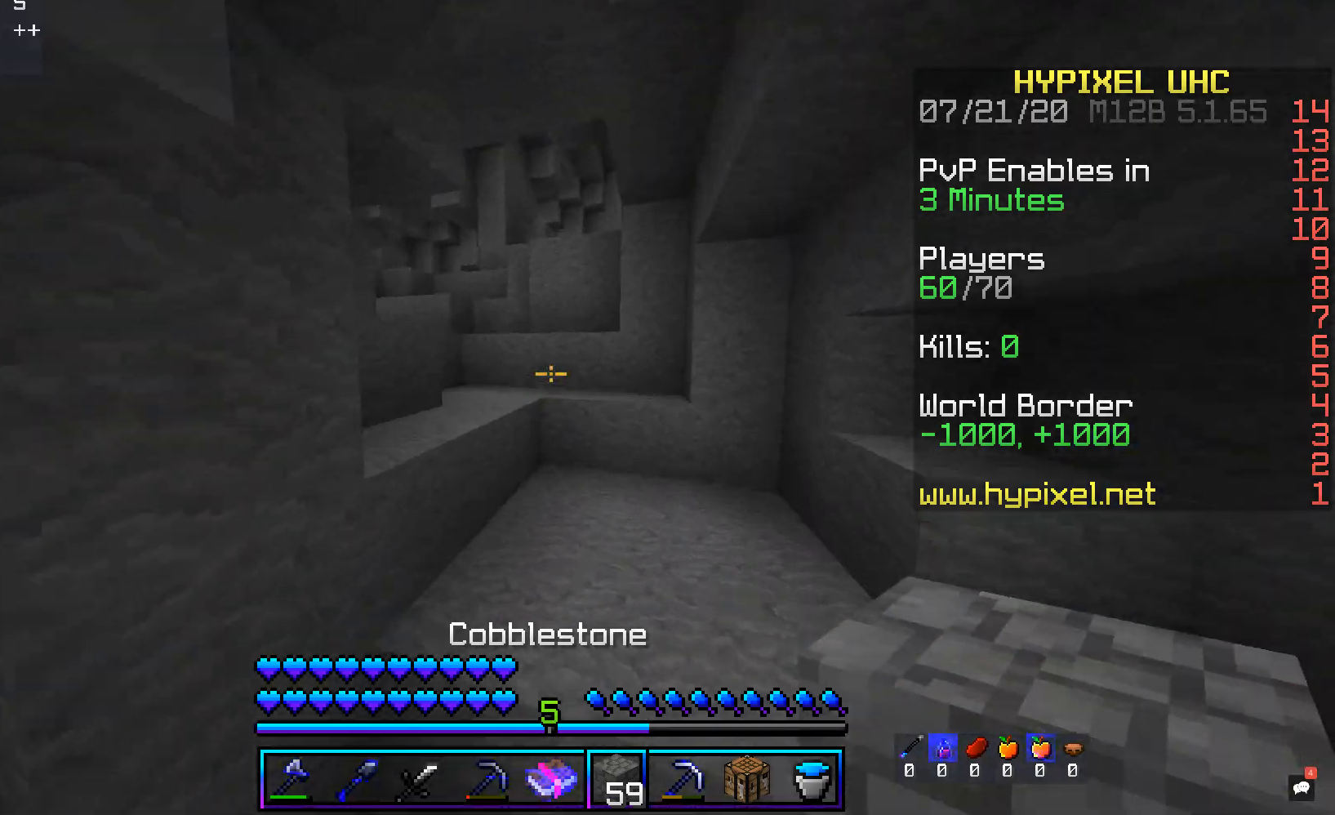
{"keys": ["space", "w"], "mouse": [], "events": [[34, "a", "down"], [84, "space", "up"], [101, "d", "up"], [319, "space", "down"], [403, "a", "up"]]}
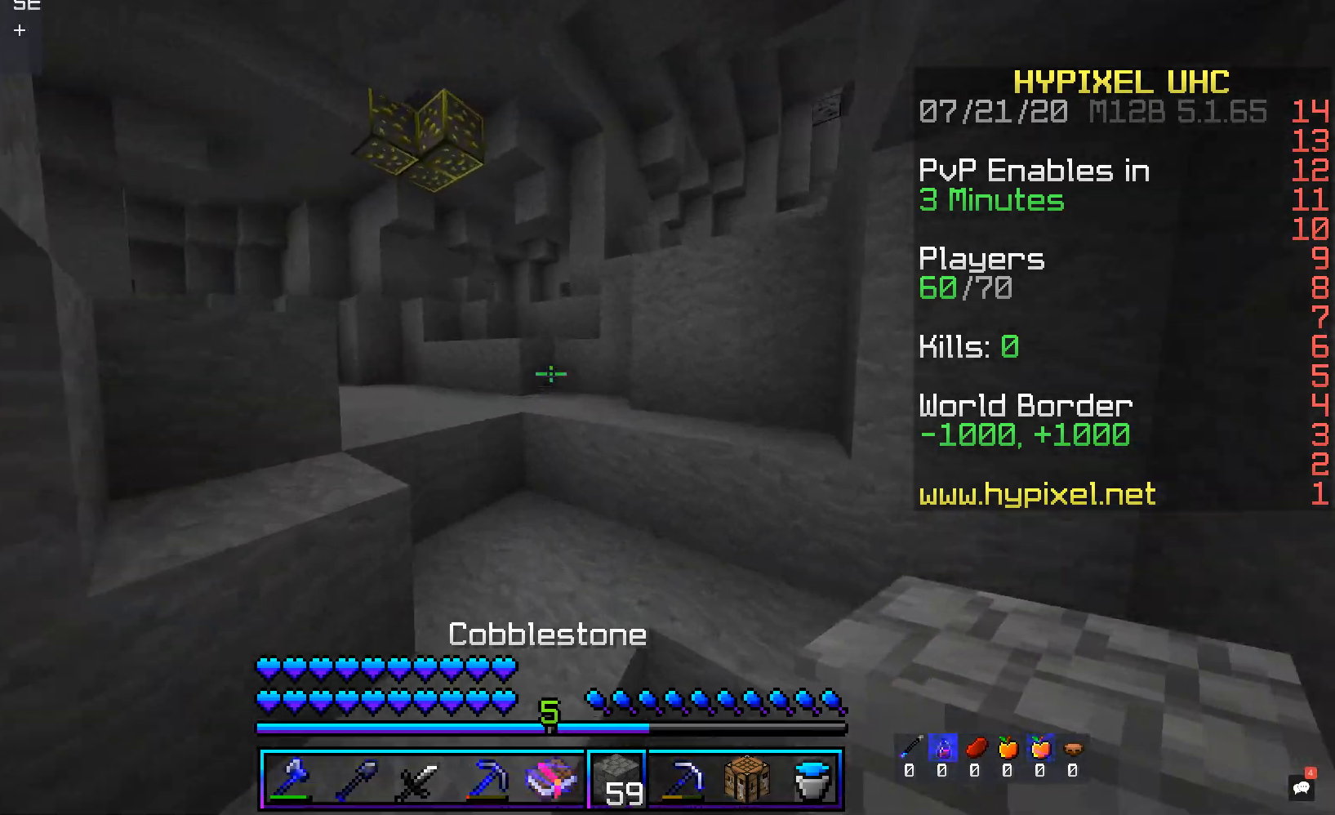
{"keys": ["a", "w"], "mouse": [], "events": [[134, "space", "up"], [285, "space", "down"], [436, "a", "down"], [487, "space", "up"]]}
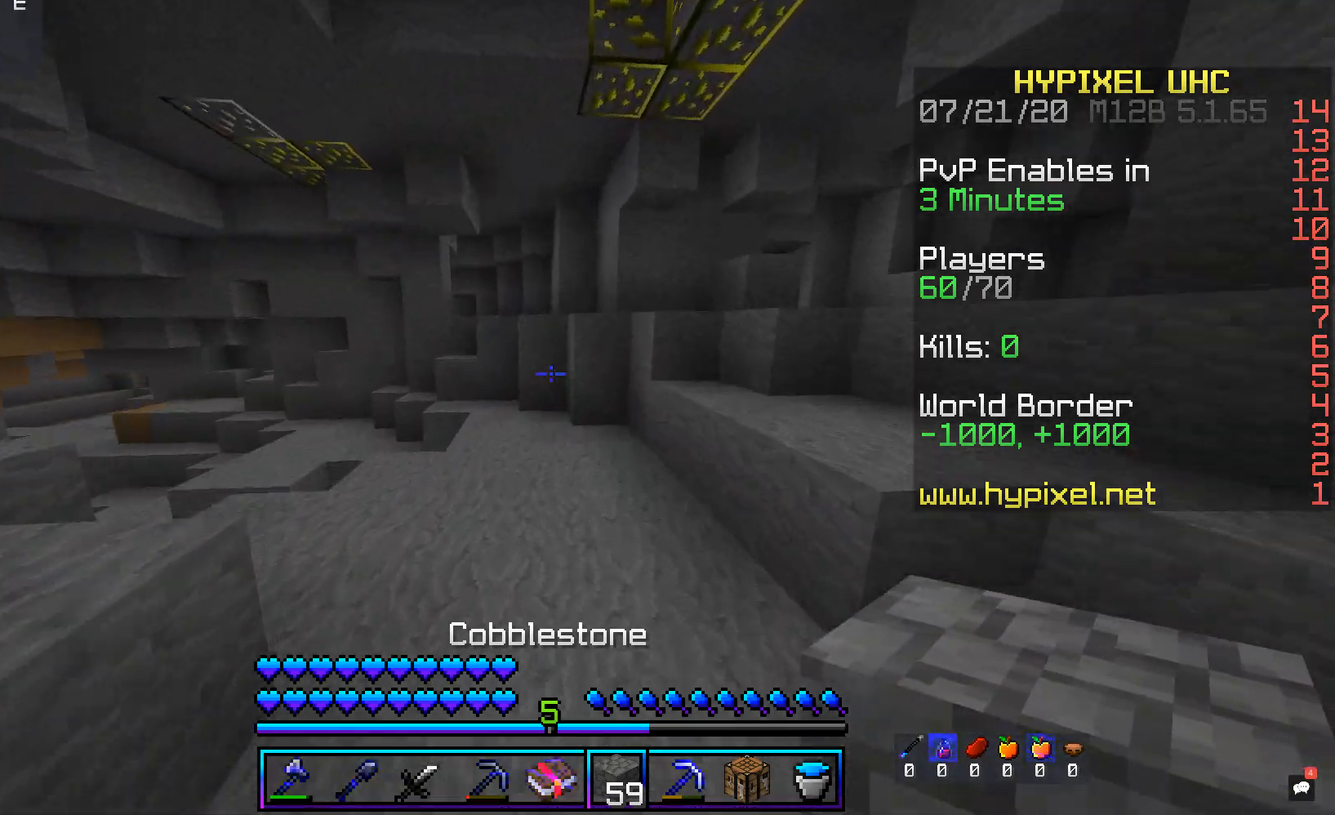
{"keys": ["d", "w"], "mouse": [], "events": [[151, "d", "down"], [251, "a", "up"]]}
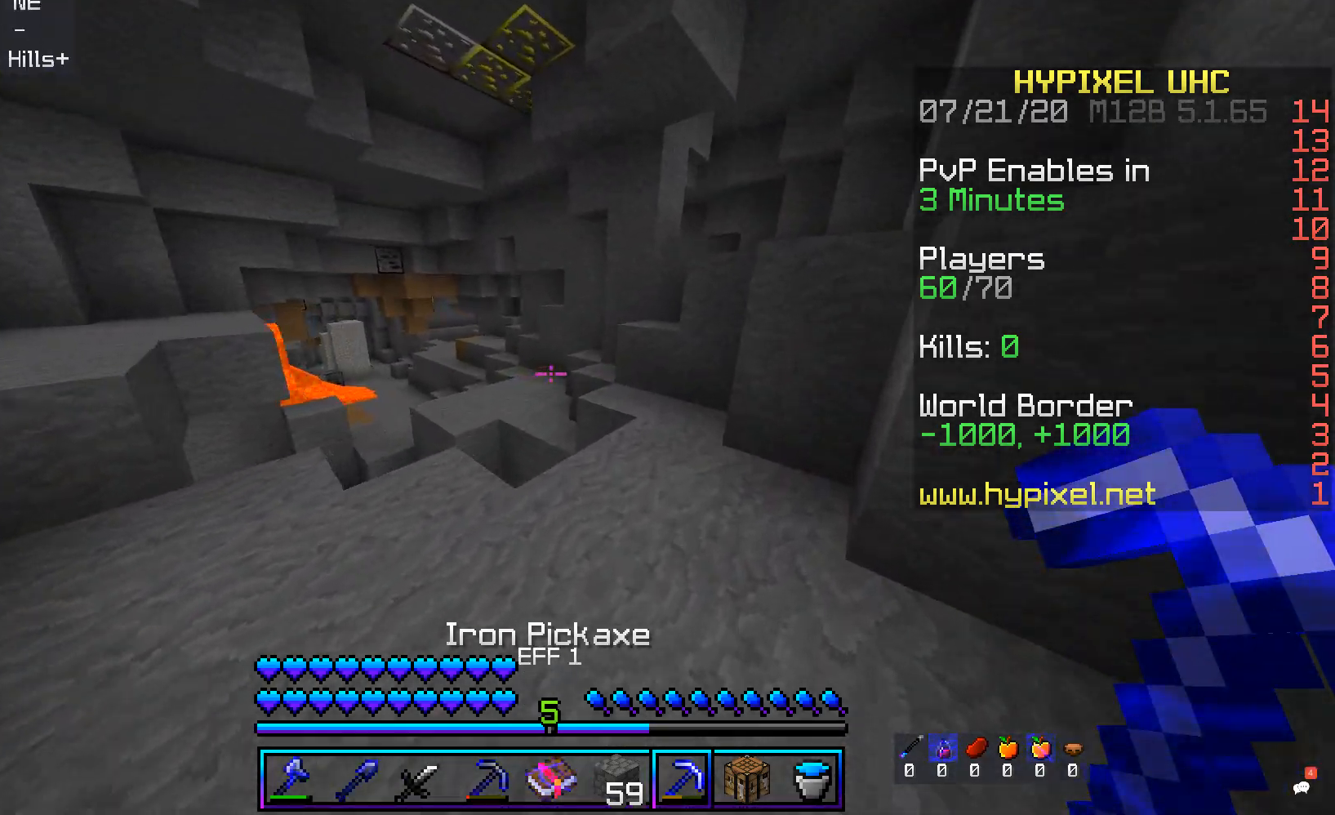
{"keys": ["d", "w"], "mouse": [], "events": [[151, "d", "up"], [252, "w", "up"], [352, "d", "down"], [453, "w", "down"]]}
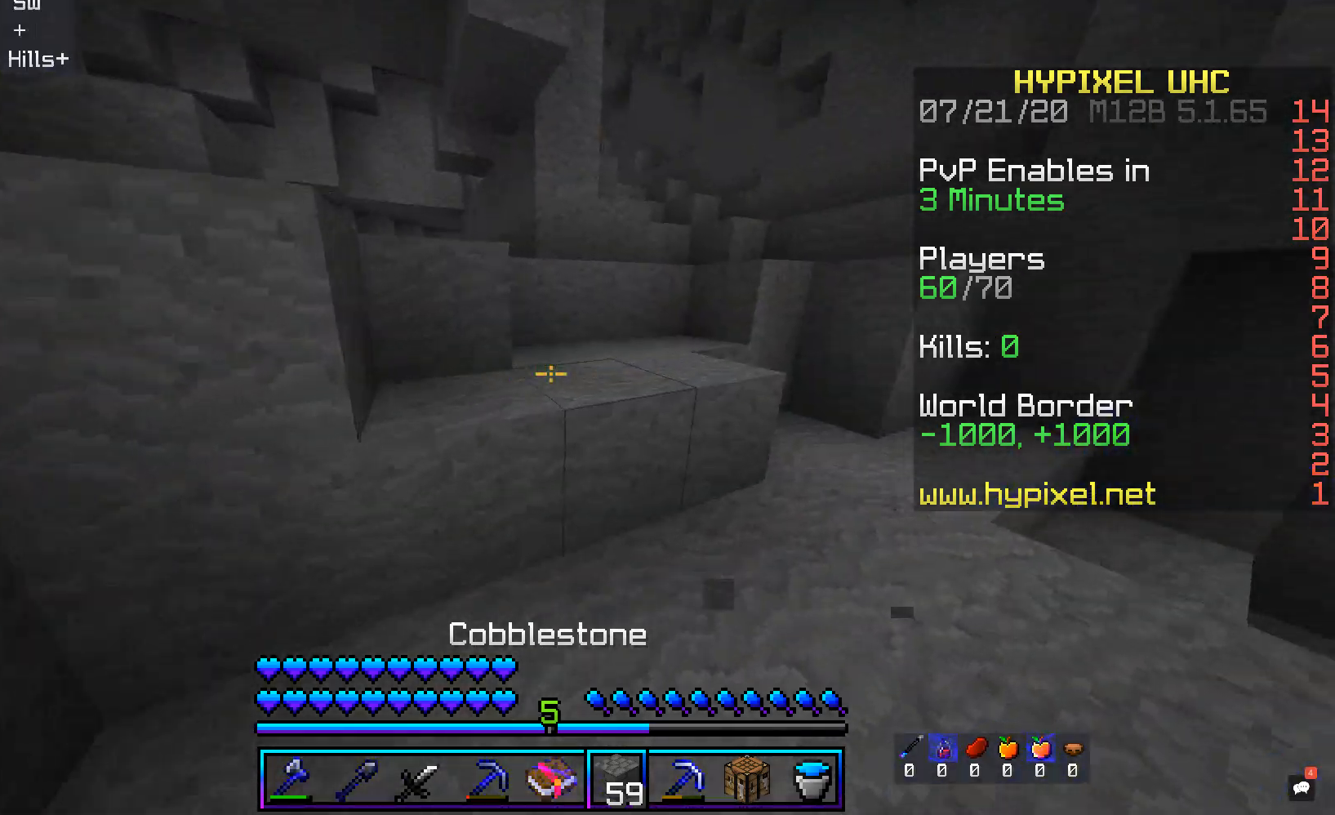
{"keys": ["a", "w"], "mouse": [], "events": [[151, "space", "down"], [218, "d", "up"], [252, "a", "down"], [436, "space", "up"]]}
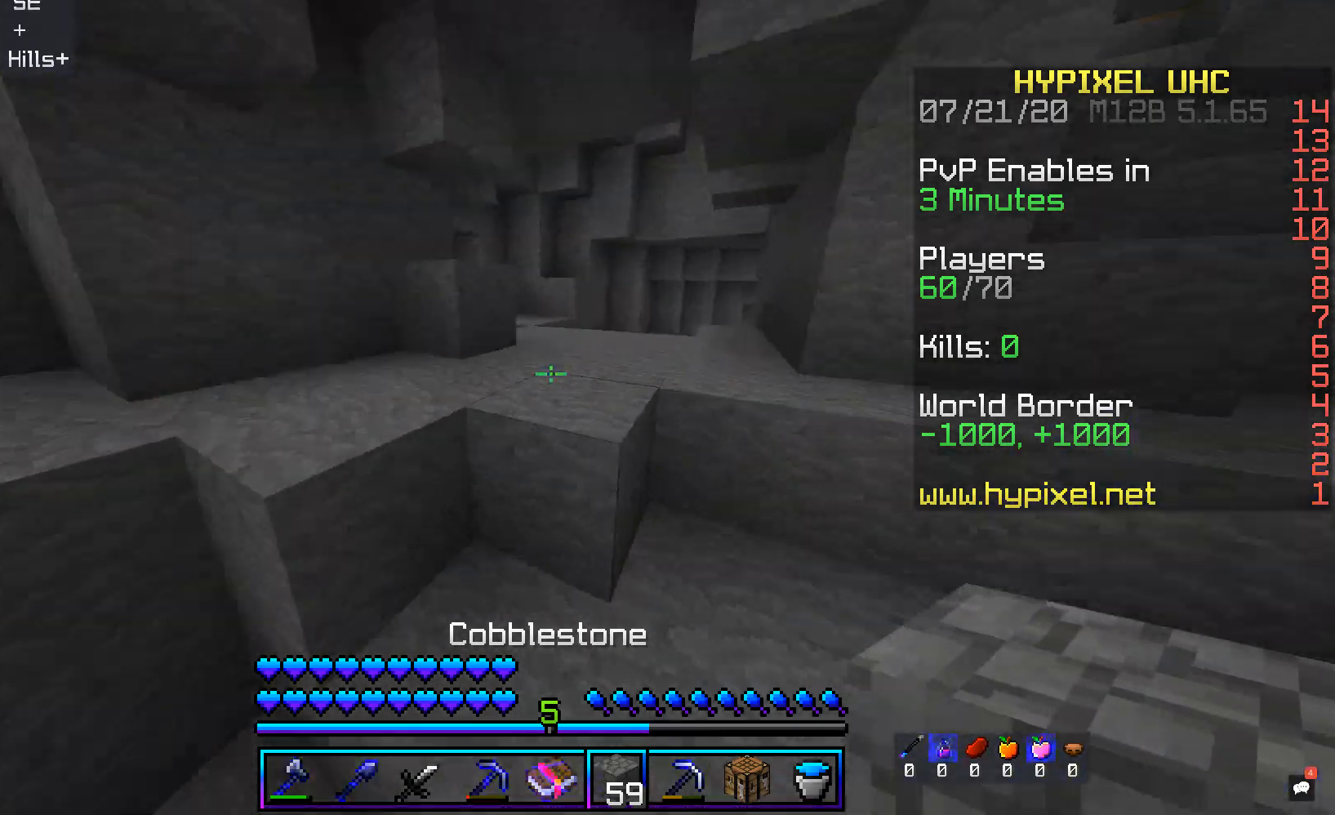
{"keys": ["a", "w"], "mouse": [], "events": [[134, "space", "down"], [335, "space", "up"]]}
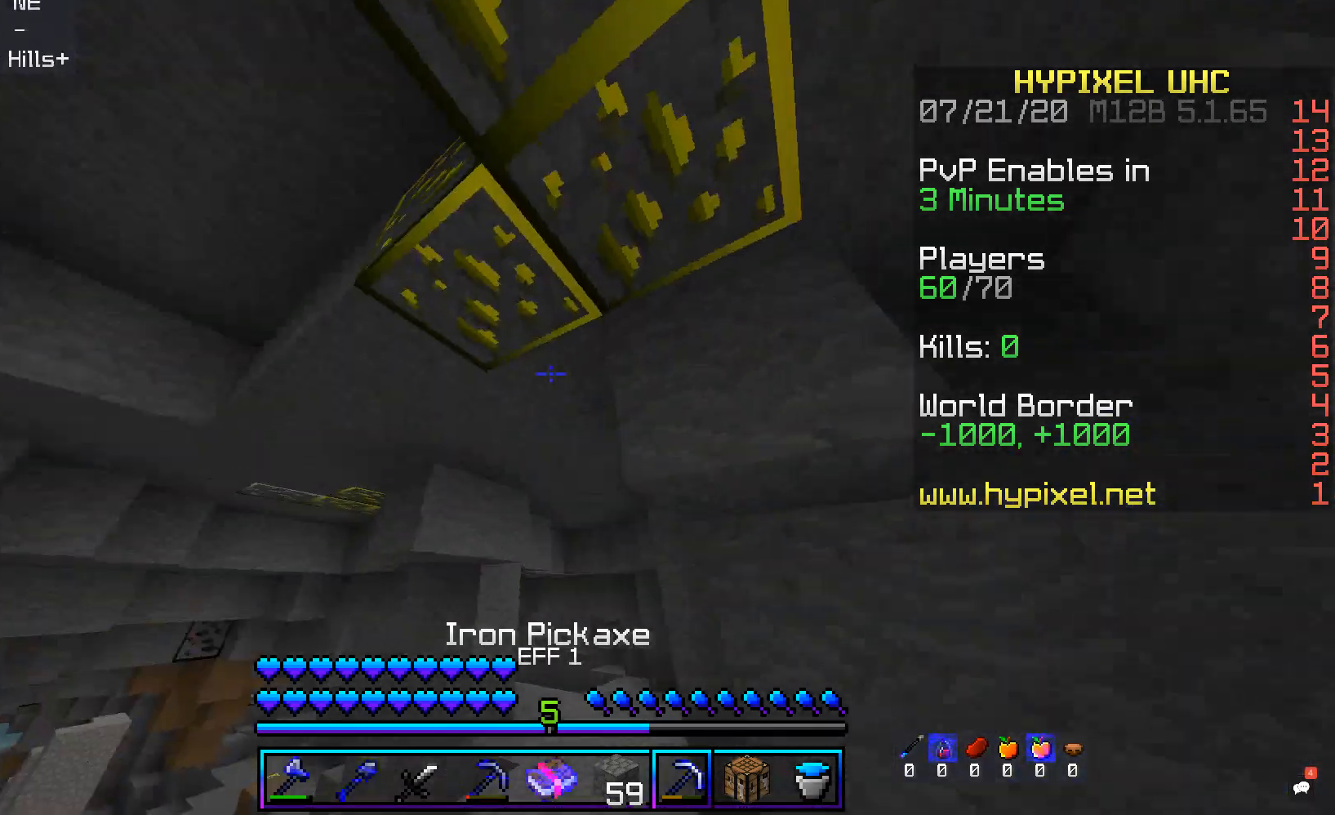
{"keys": ["a"], "mouse": ["left"], "events": [[134, "mouse_left", "down"], [184, "a", "up"], [386, "a", "down"], [402, "w", "up"]]}
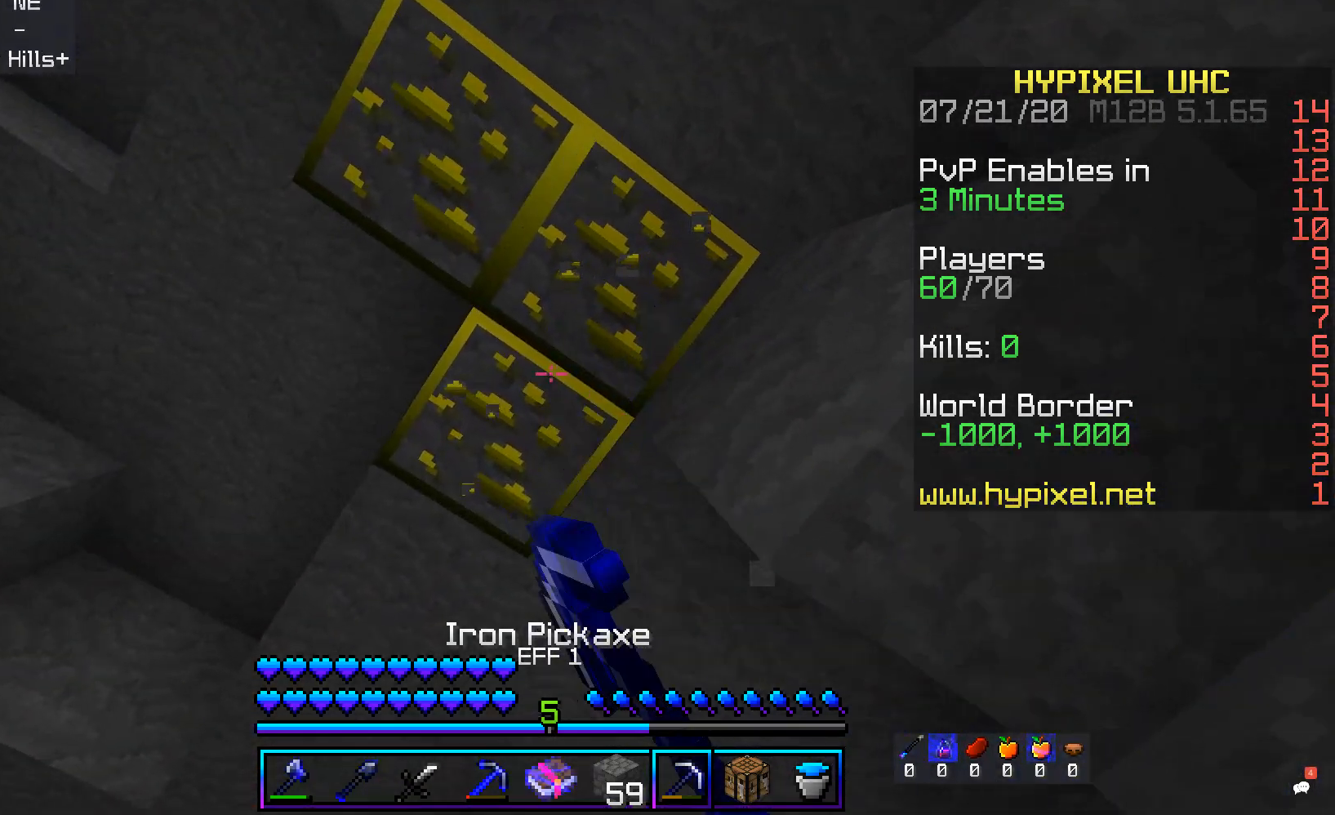
{"keys": ["s"], "mouse": ["left"], "events": [[101, "a", "up"], [285, "s", "down"]]}
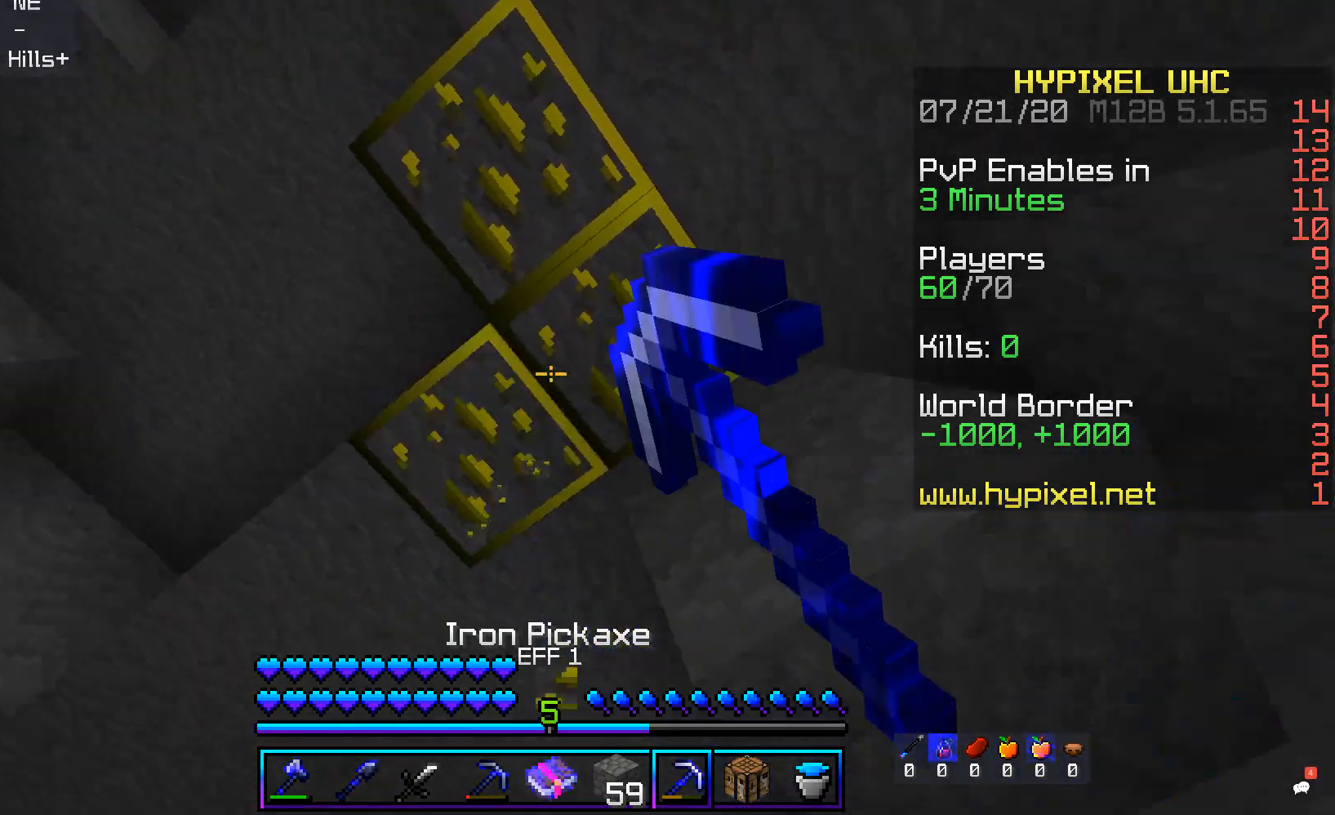
{"keys": ["a"], "mouse": ["left"], "events": [[50, "a", "down"], [67, "s", "up"], [302, "a", "up"], [402, "a", "down"]]}
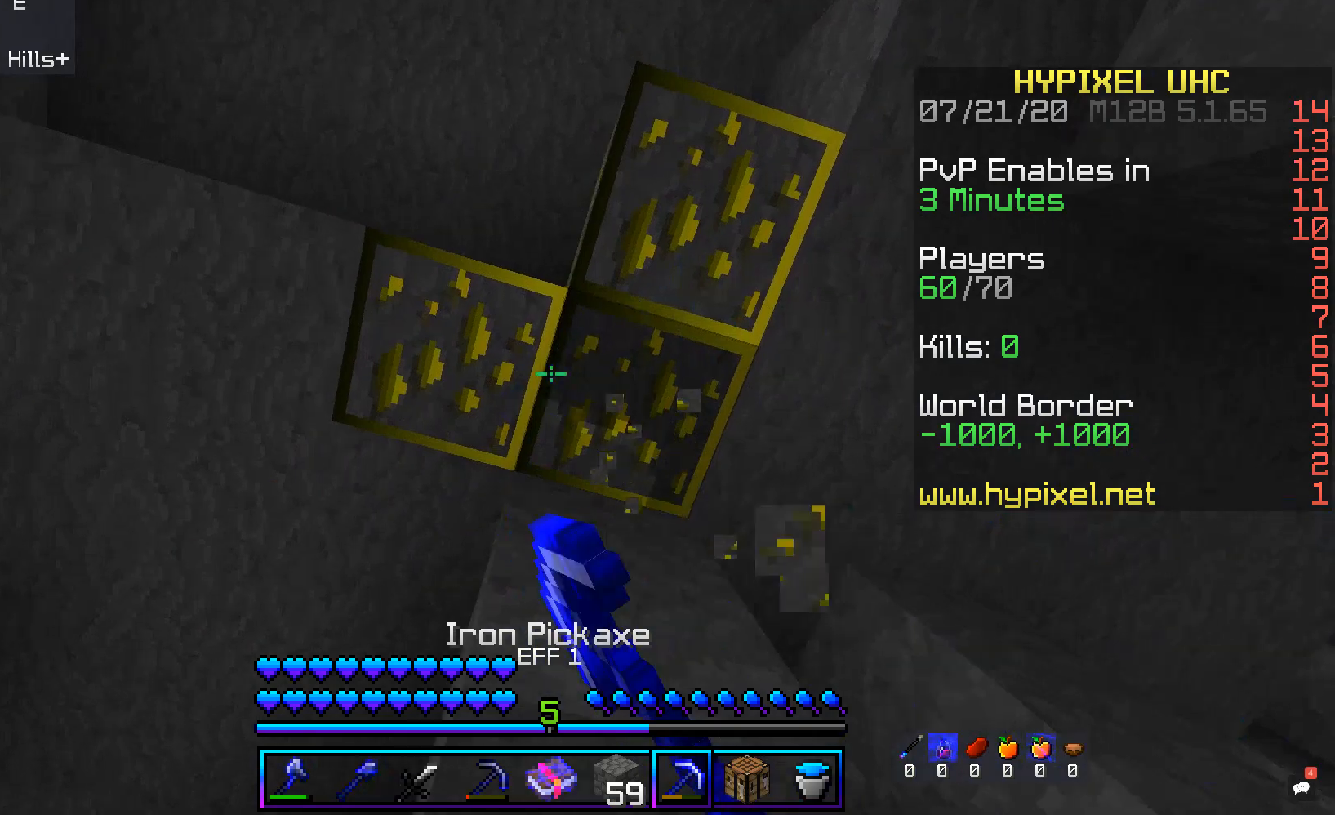
{"keys": ["d"], "mouse": ["left"], "events": [[50, "a", "up"], [134, "d", "down"], [184, "s", "down"], [419, "s", "up"]]}
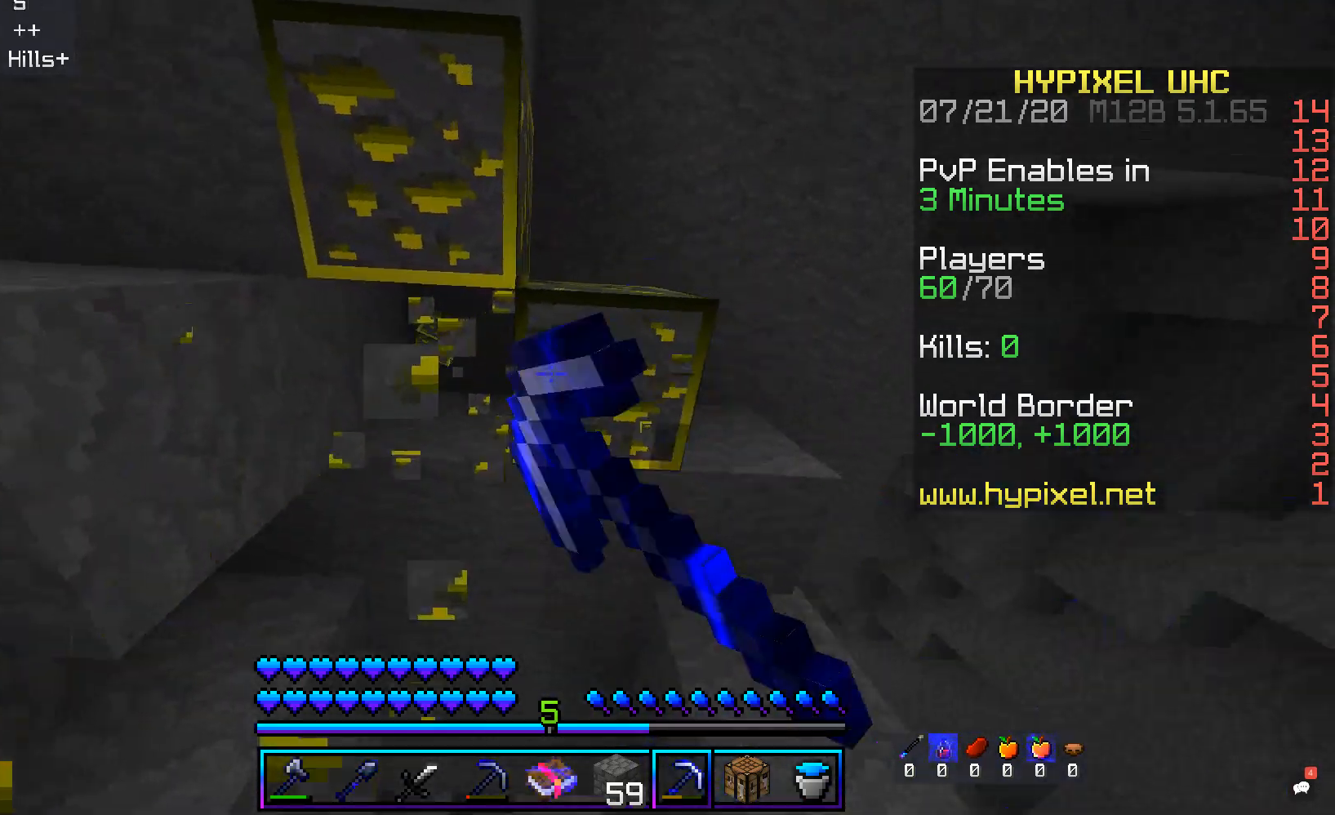
{"keys": [], "mouse": ["left"], "events": [[201, "d", "up"]]}
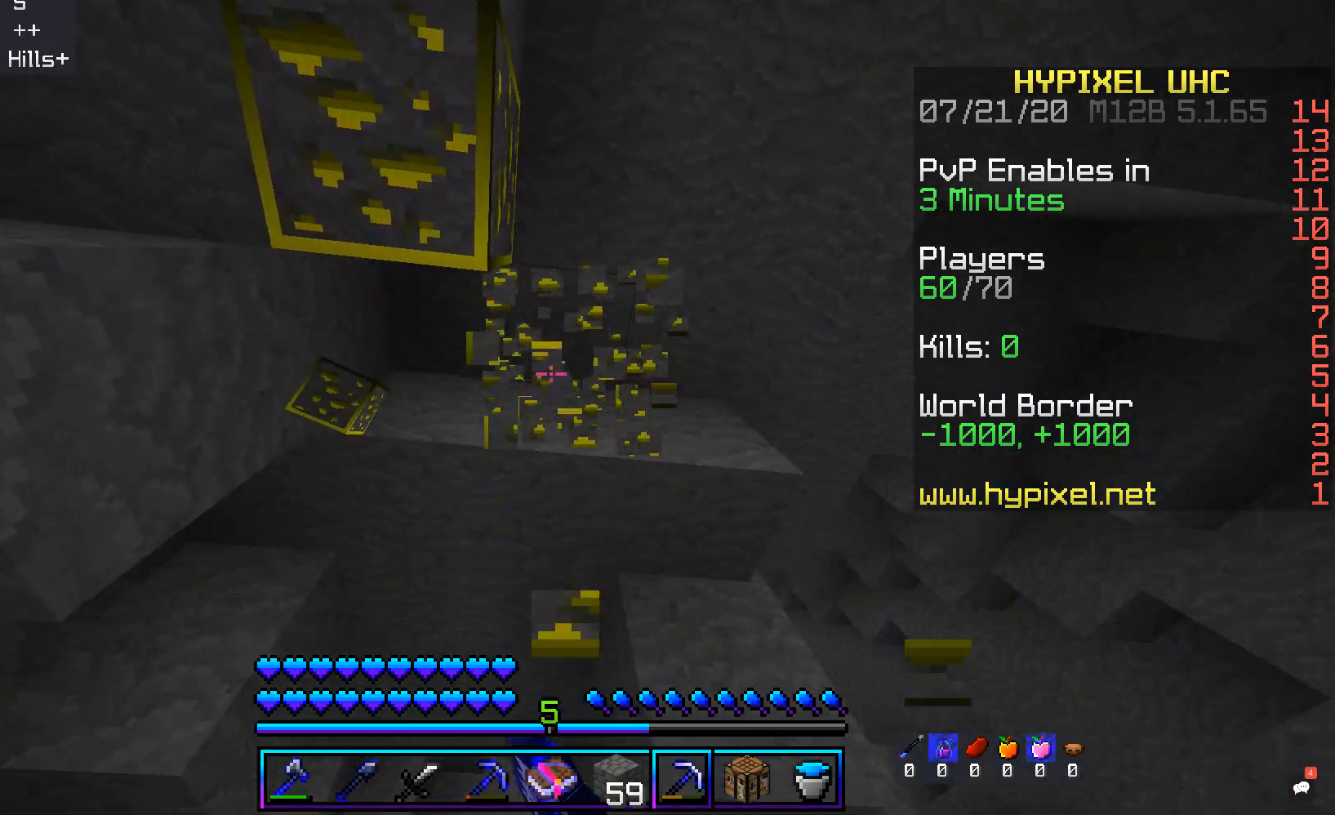
{"keys": ["w"], "mouse": ["left"], "events": [[420, "w", "down"]]}
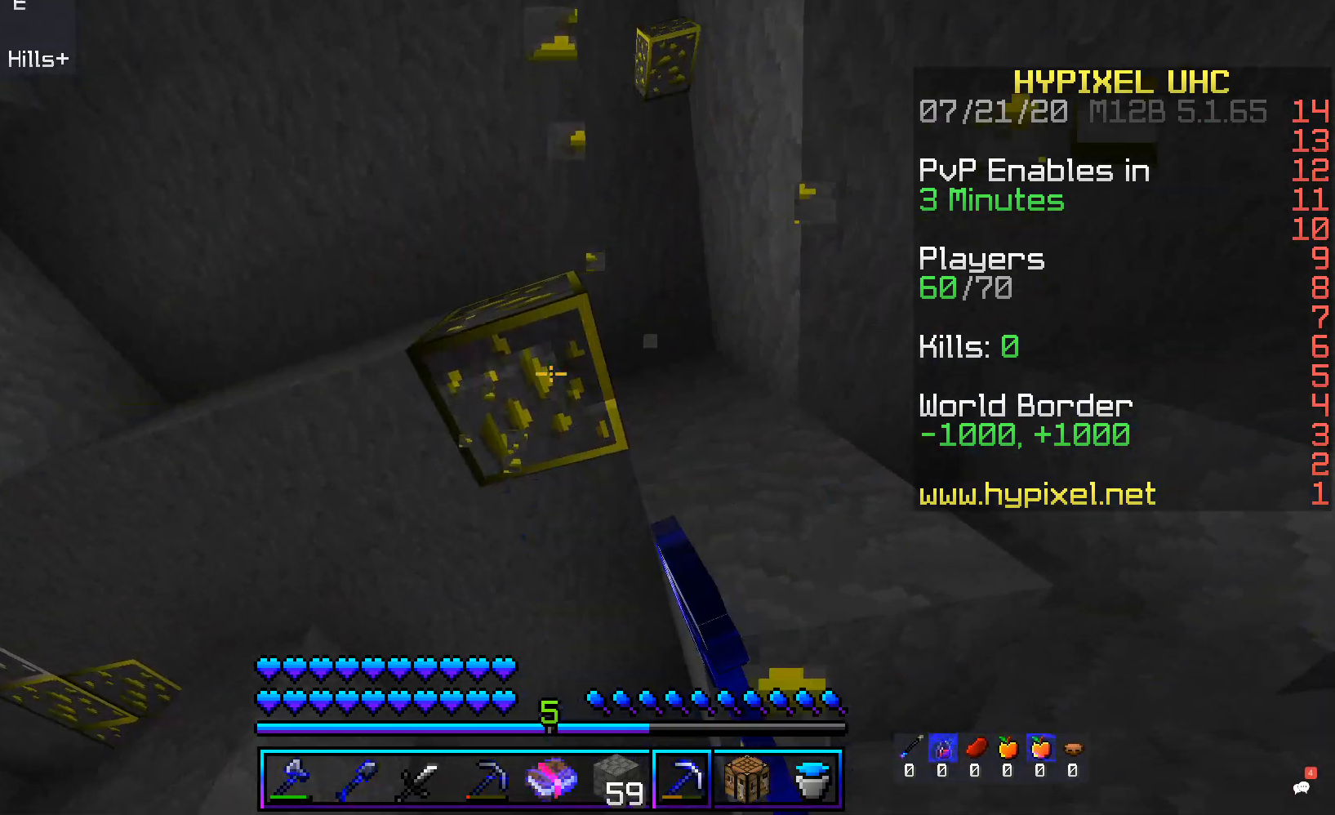
{"keys": [], "mouse": ["left"], "events": [[50, "w", "up"]]}
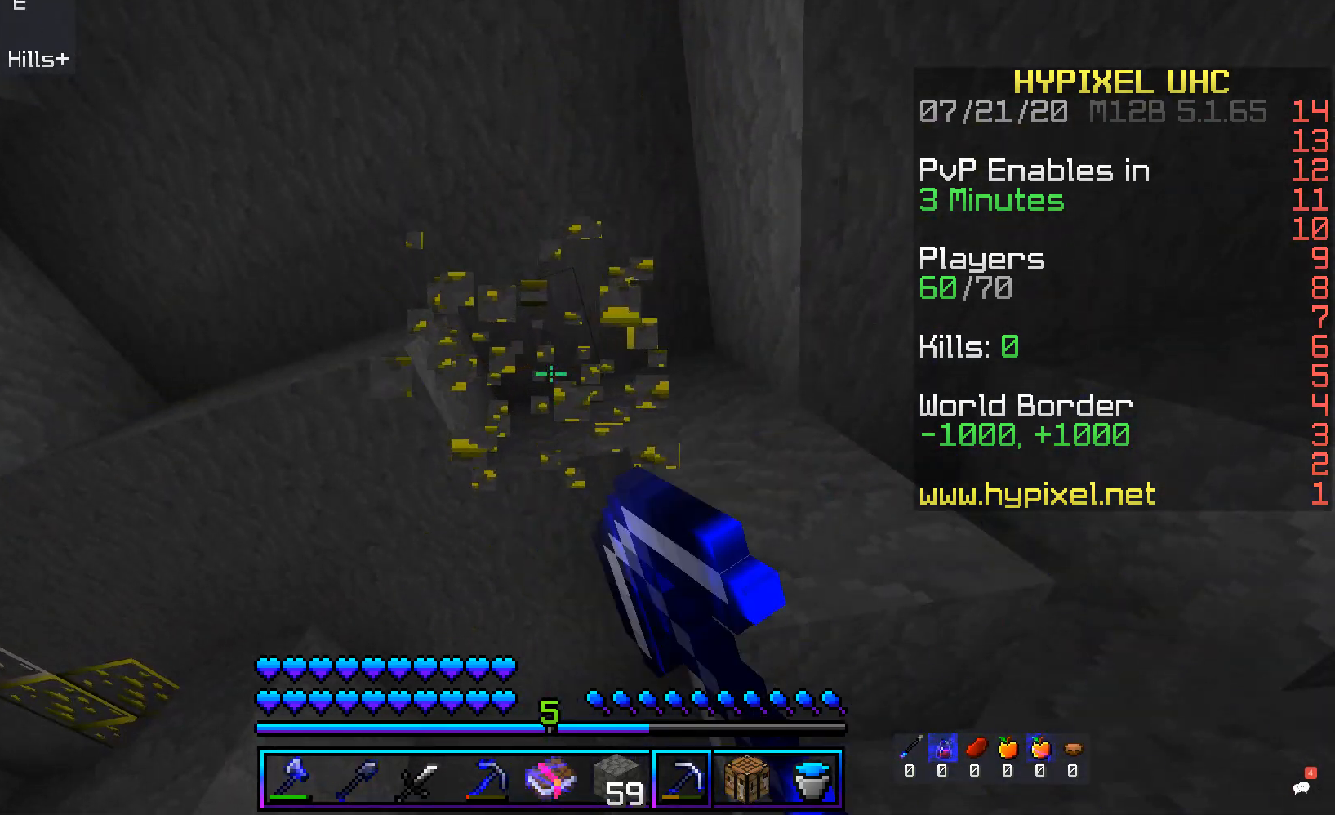
{"keys": ["w"], "mouse": [], "events": [[34, "d", "down"], [168, "mouse_left", "up"], [201, "d", "up"], [453, "w", "down"]]}
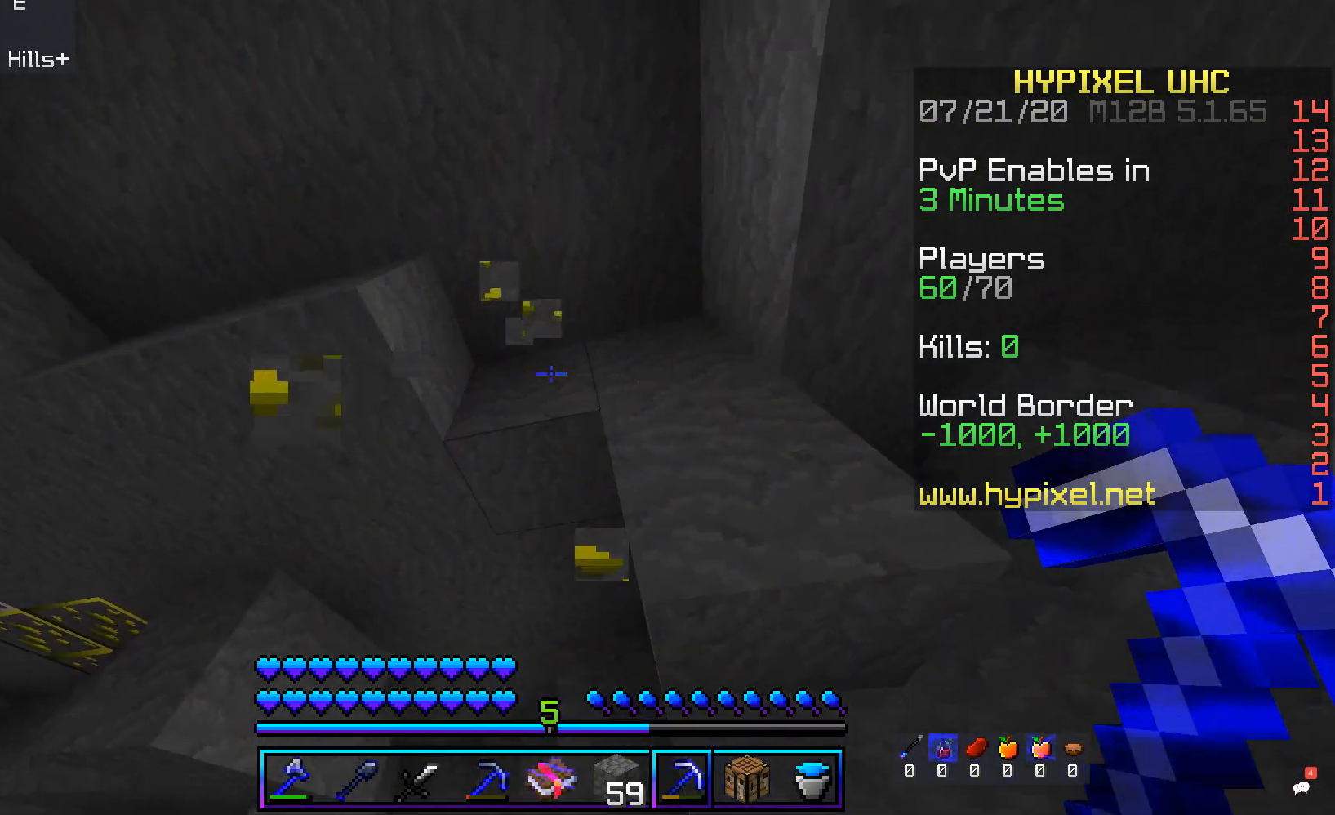
{"keys": ["w"], "mouse": [], "events": [[118, "w", "up"], [252, "a", "down"], [302, "w", "down"], [453, "a", "up"]]}
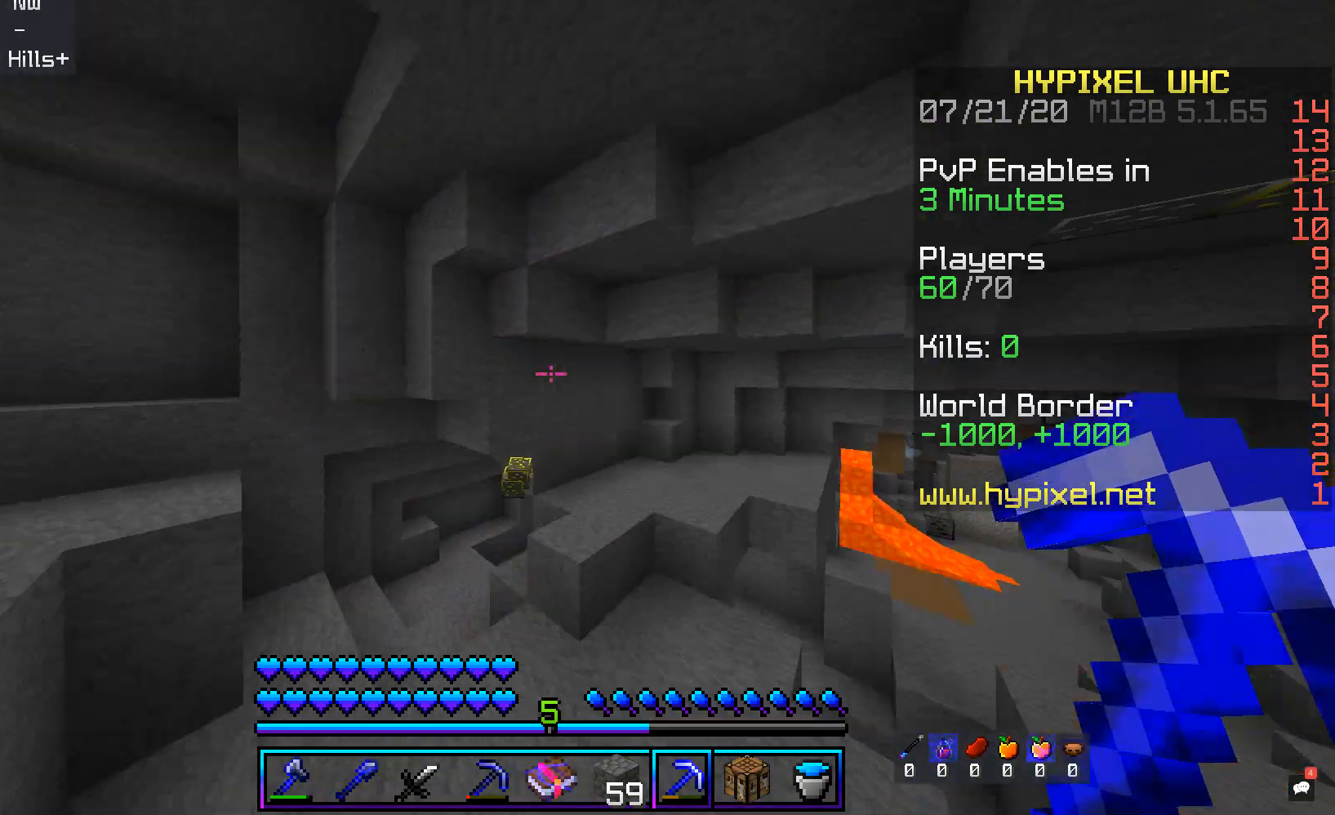
{"keys": ["a", "w"], "mouse": [], "events": [[234, "a", "down"]]}
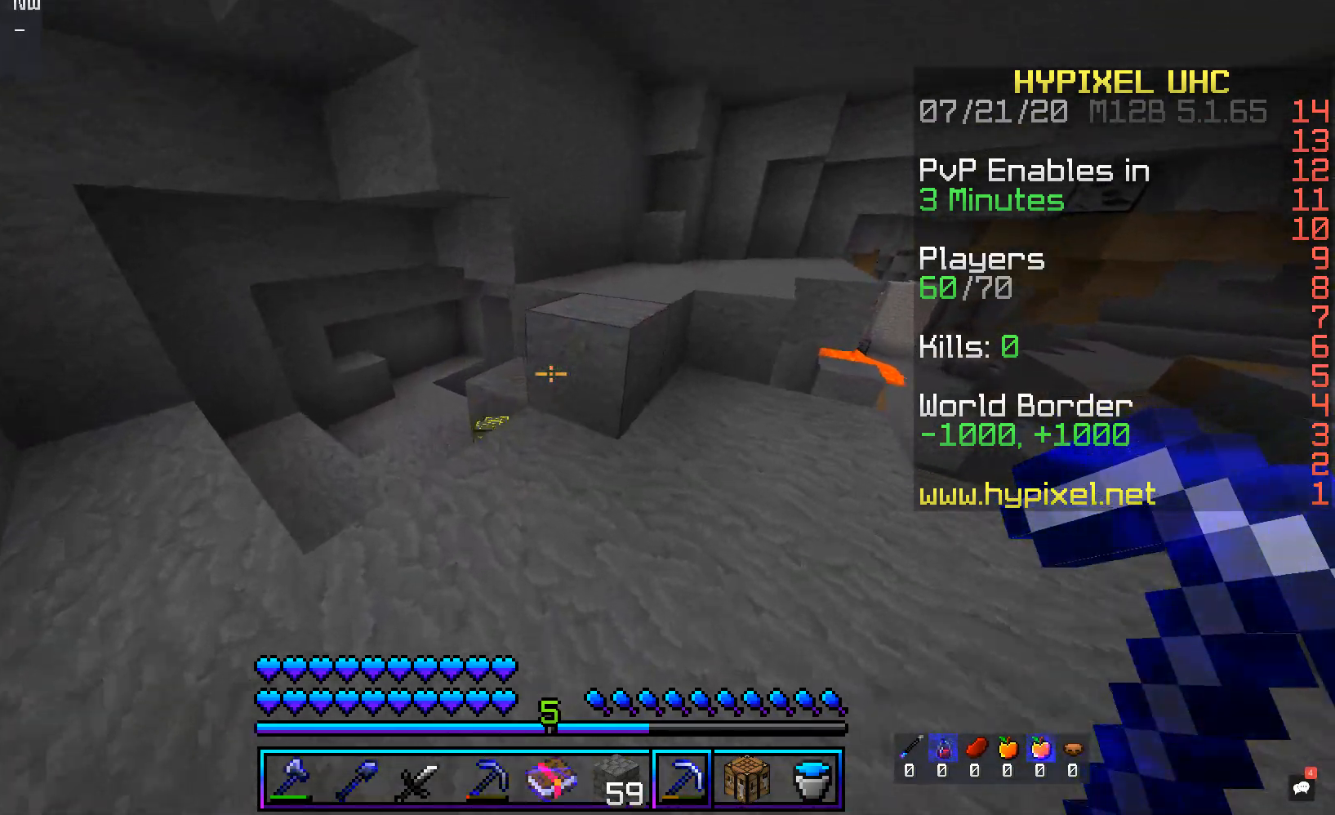
{"keys": ["a", "w"], "mouse": [], "events": []}
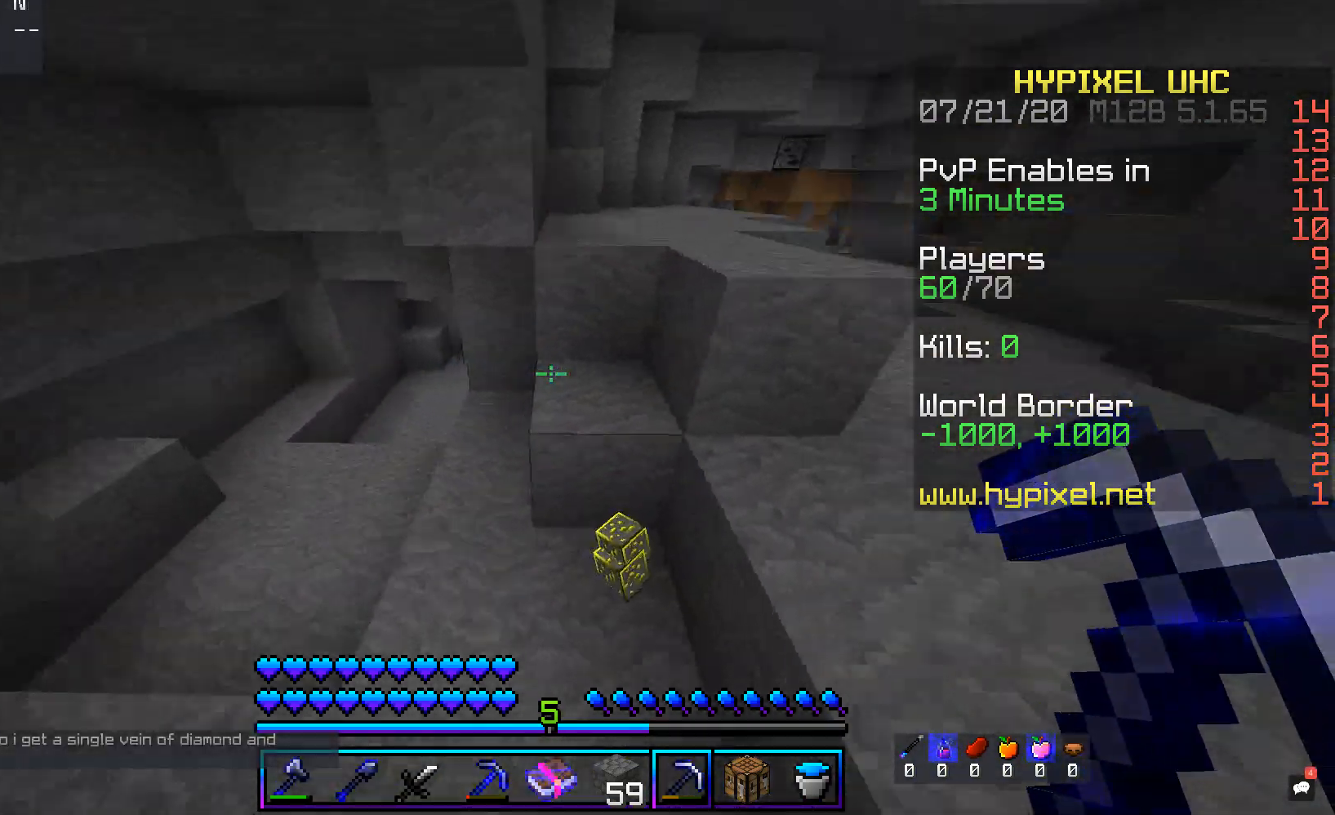
{"keys": ["d", "space", "w"], "mouse": [], "events": [[51, "d", "down"], [118, "a", "up"], [252, "space", "down"]]}
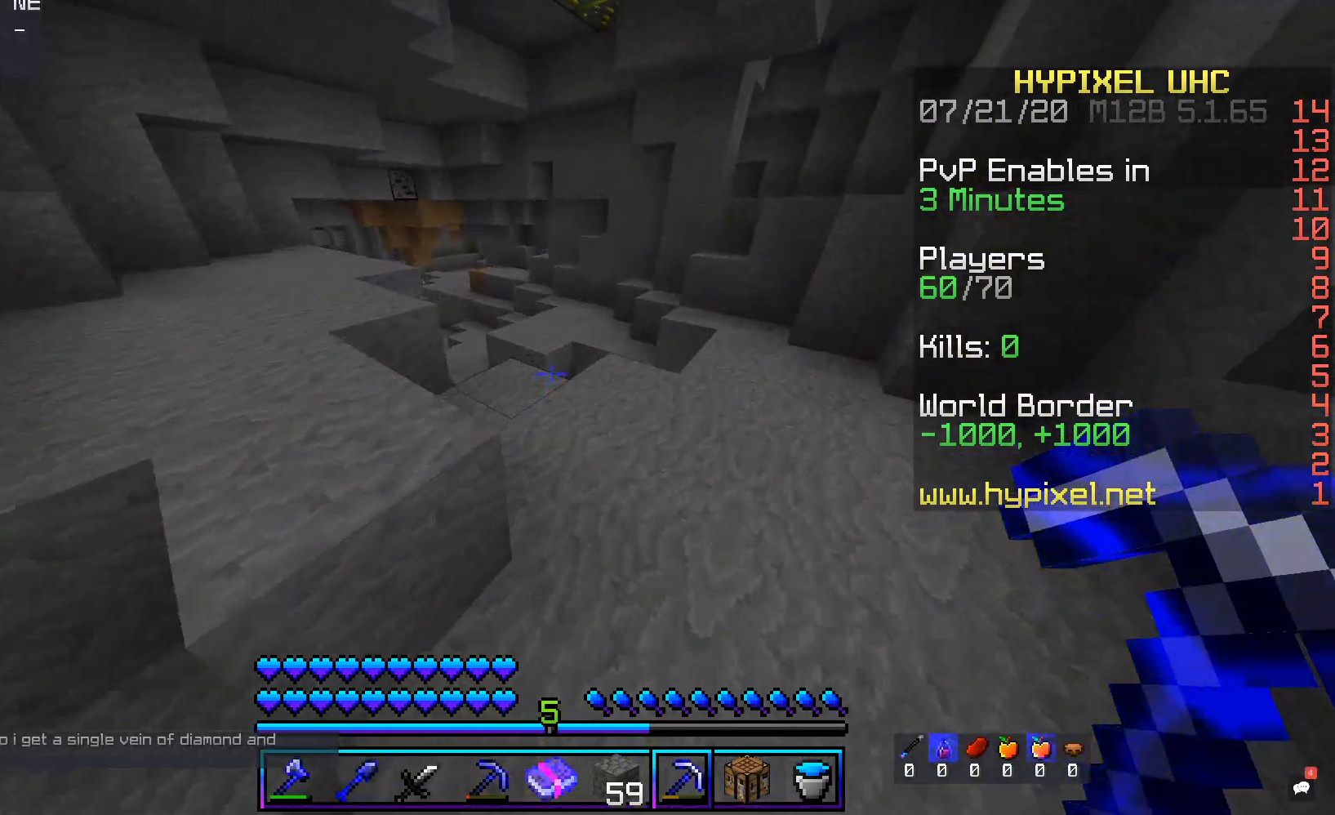
{"keys": ["d", "w"], "mouse": [], "events": [[33, "space", "up"]]}
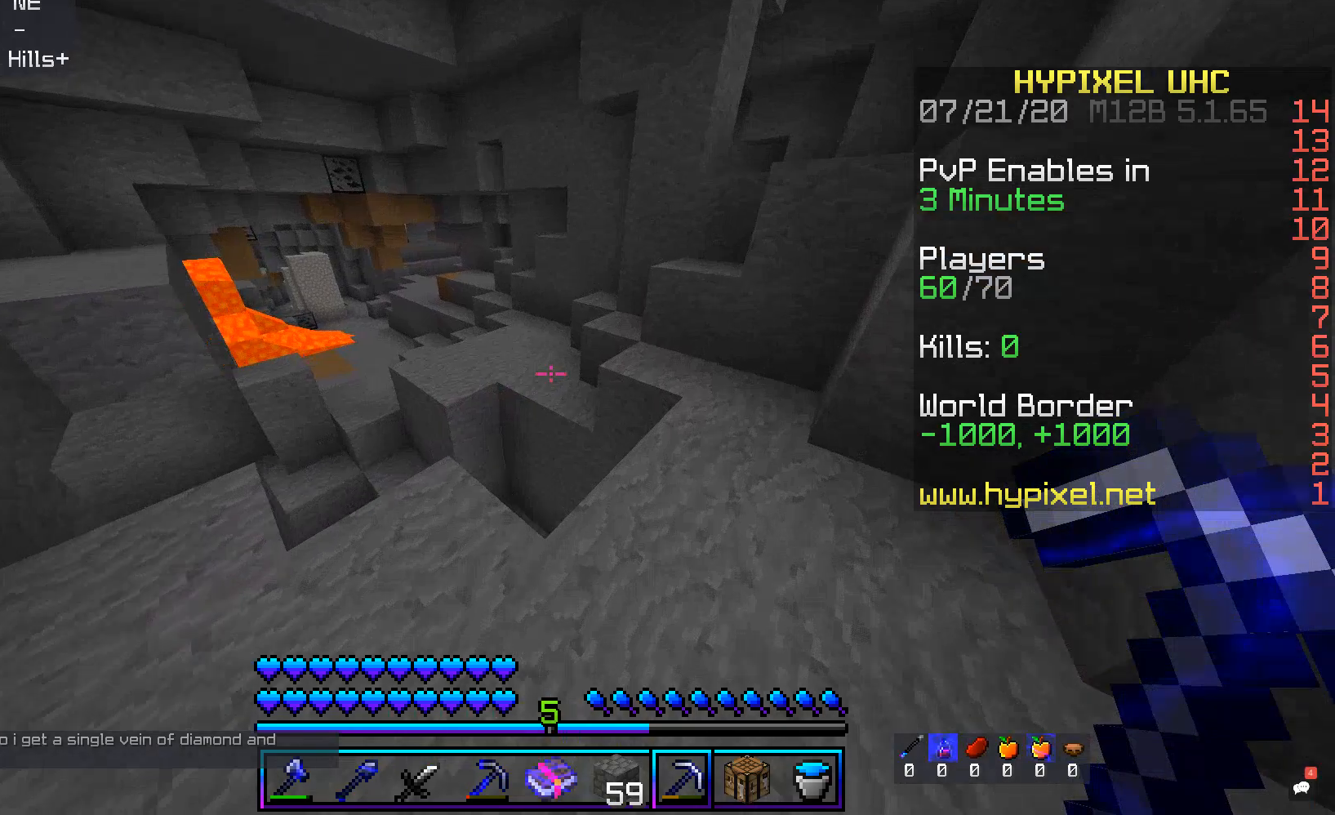
{"keys": ["d", "w"], "mouse": [], "events": [[67, "d", "up"], [151, "d", "down"]]}
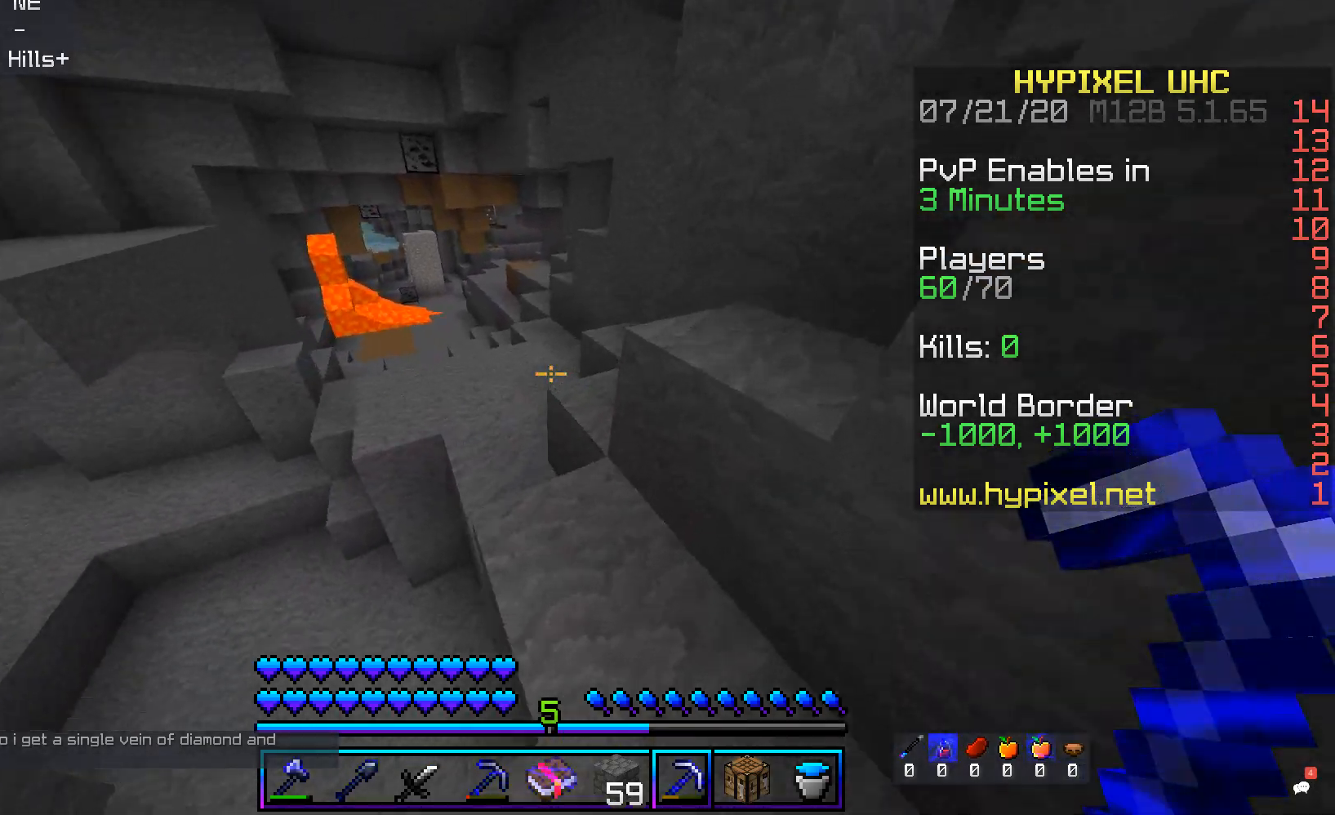
{"keys": ["w"], "mouse": [], "events": [[101, "d", "up"], [285, "a", "down"], [453, "a", "up"]]}
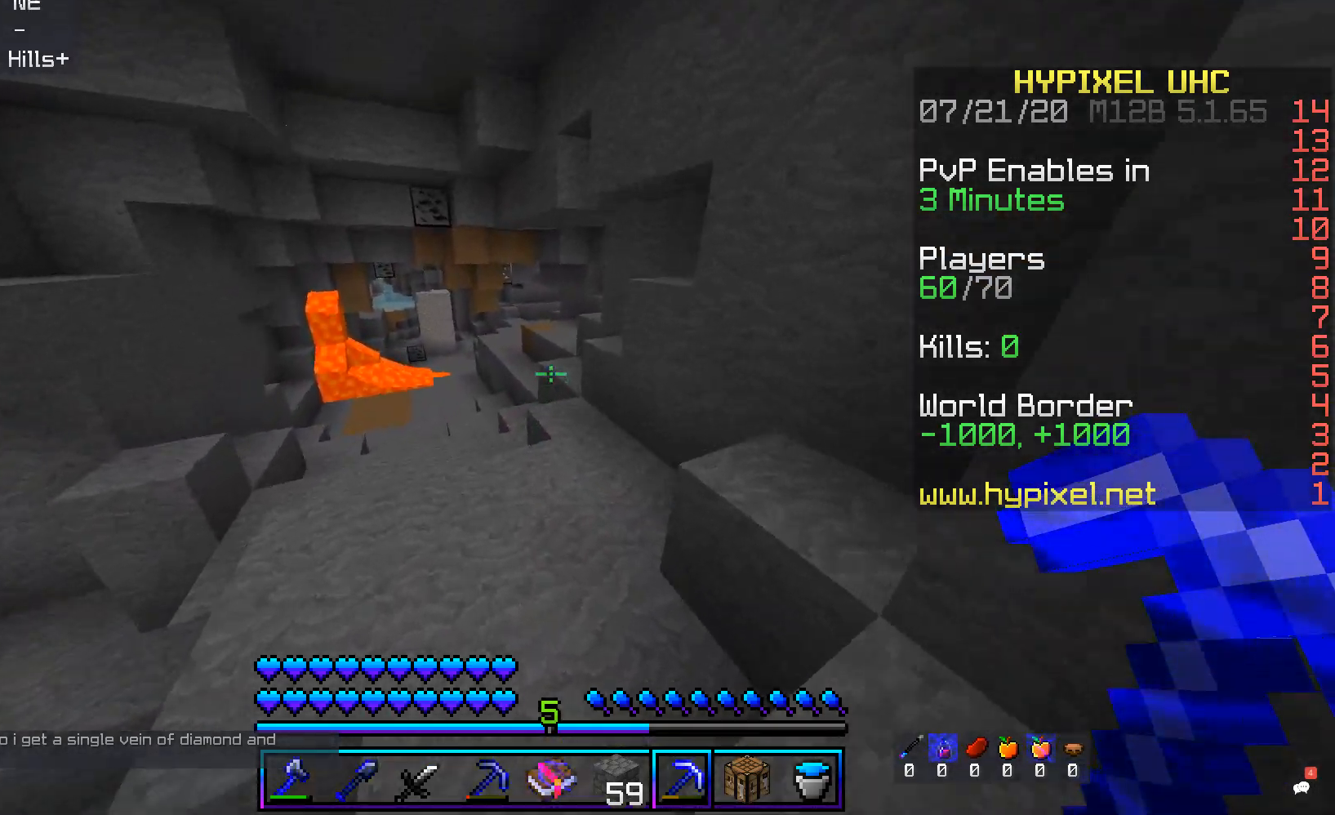
{"keys": ["w"], "mouse": [], "events": [[84, "a", "down"], [353, "a", "up"]]}
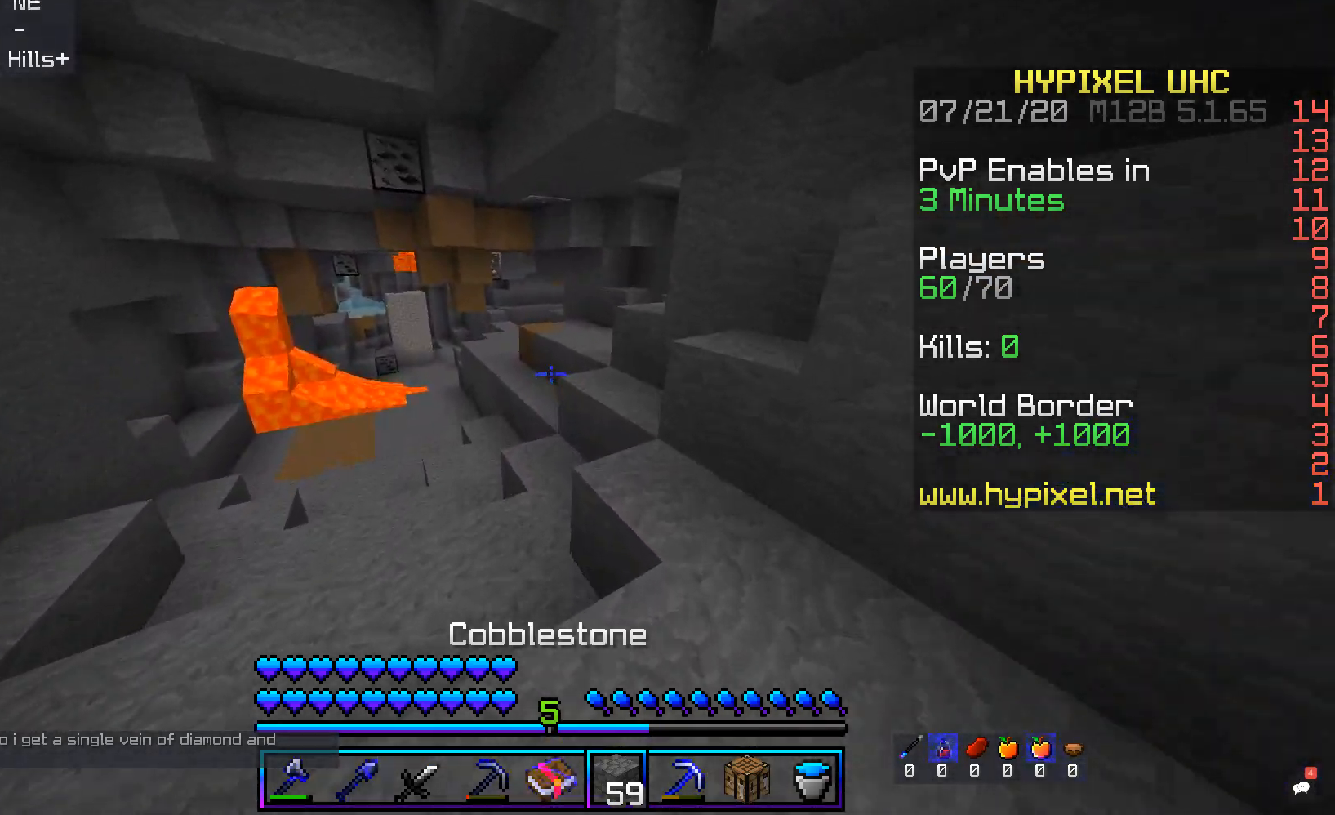
{"keys": [], "mouse": [], "events": [[33, "d", "down"], [302, "d", "up"], [419, "w", "up"]]}
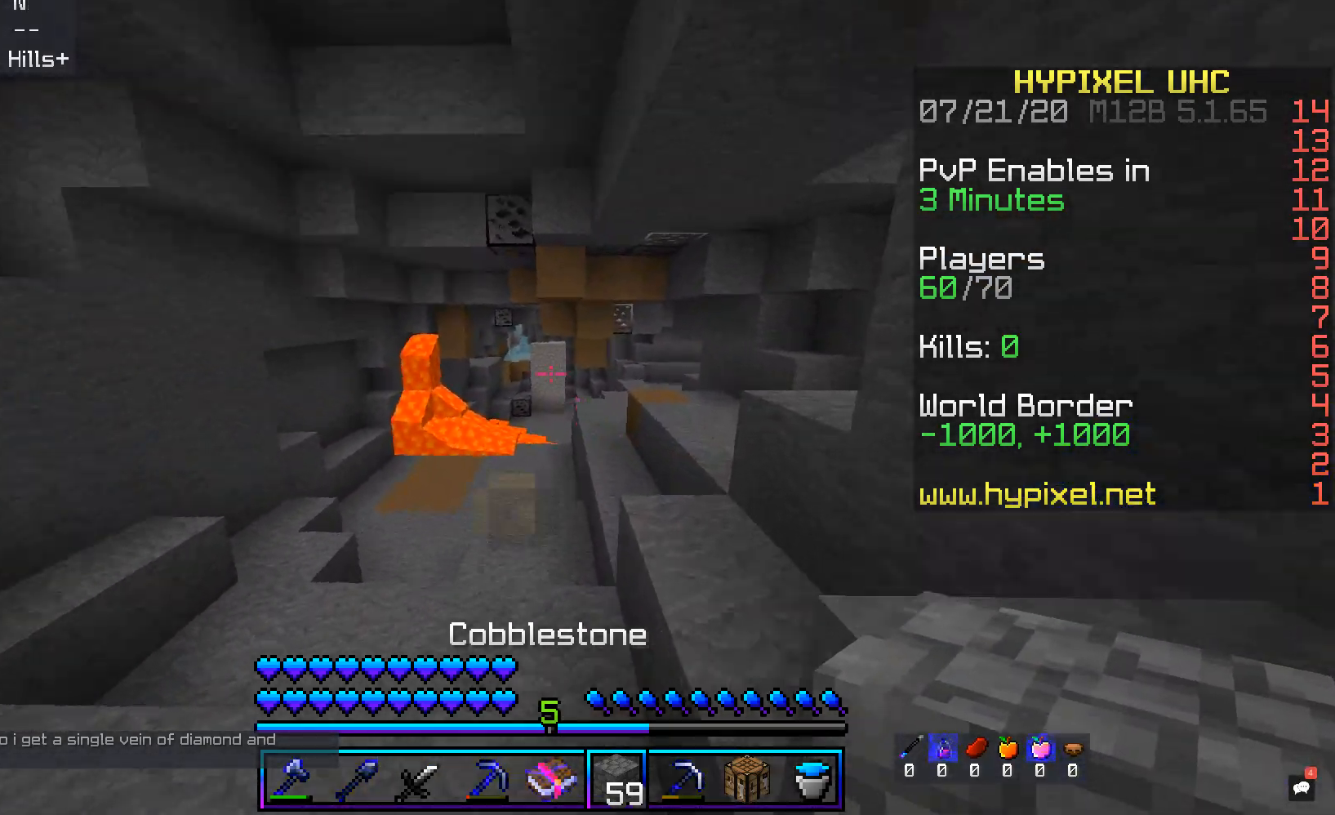
{"keys": ["d", "s"], "mouse": [], "events": [[151, "s", "down"], [185, "a", "down"], [403, "a", "up"], [487, "d", "down"]]}
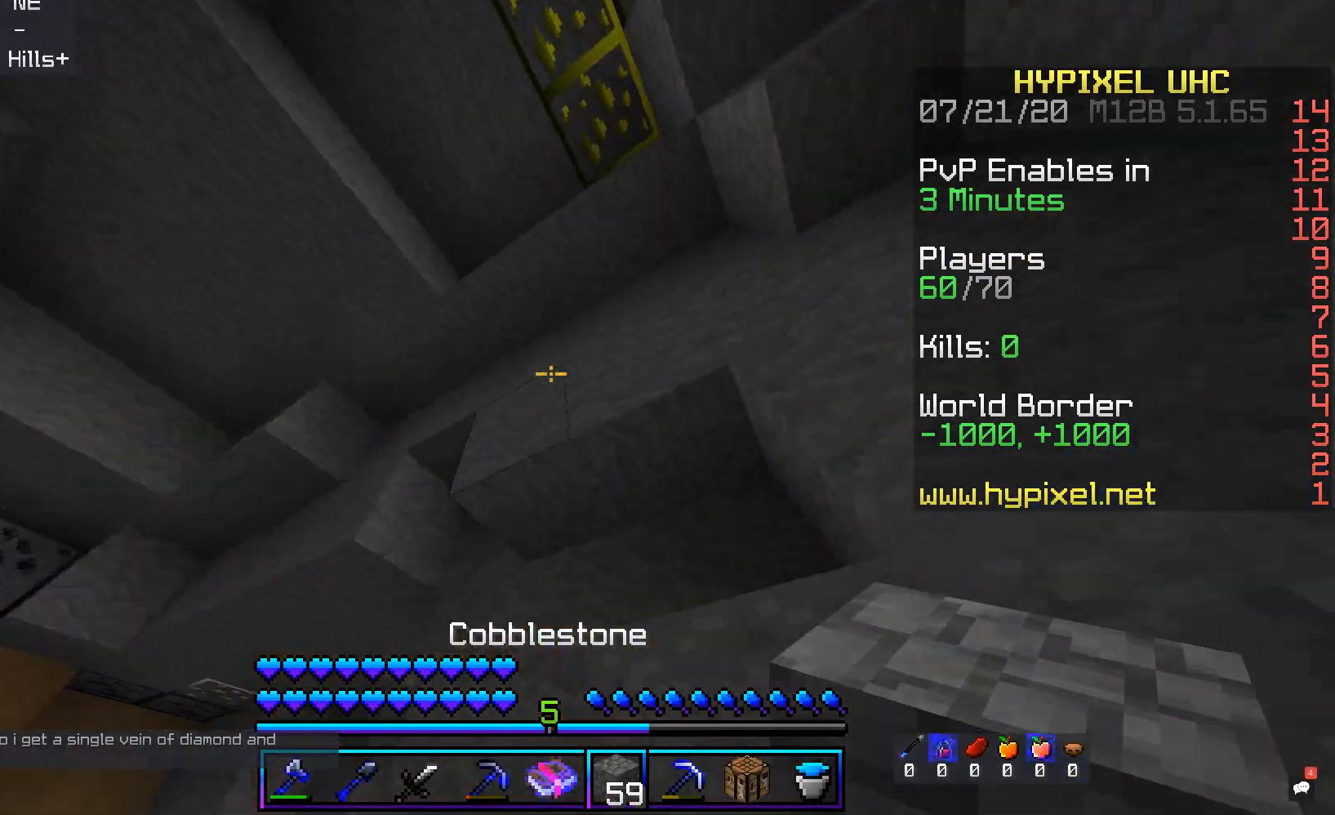
{"keys": ["d", "w"], "mouse": [], "events": [[219, "s", "up"], [386, "w", "down"]]}
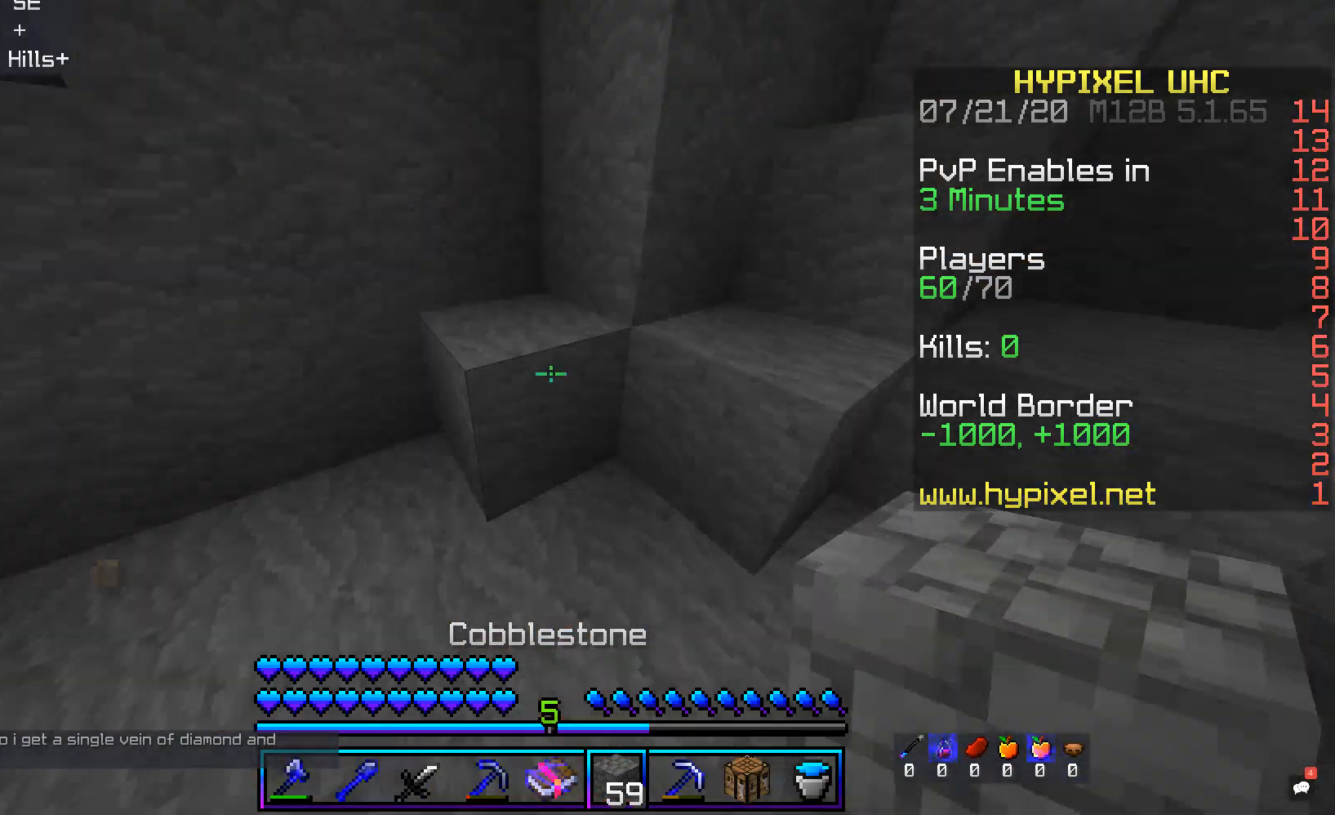
{"keys": ["d", "s", "space"], "mouse": ["right"], "events": [[100, "space", "down"], [184, "d", "up"], [184, "w", "up"], [335, "mouse_right", "down"], [386, "s", "down"], [469, "d", "down"]]}